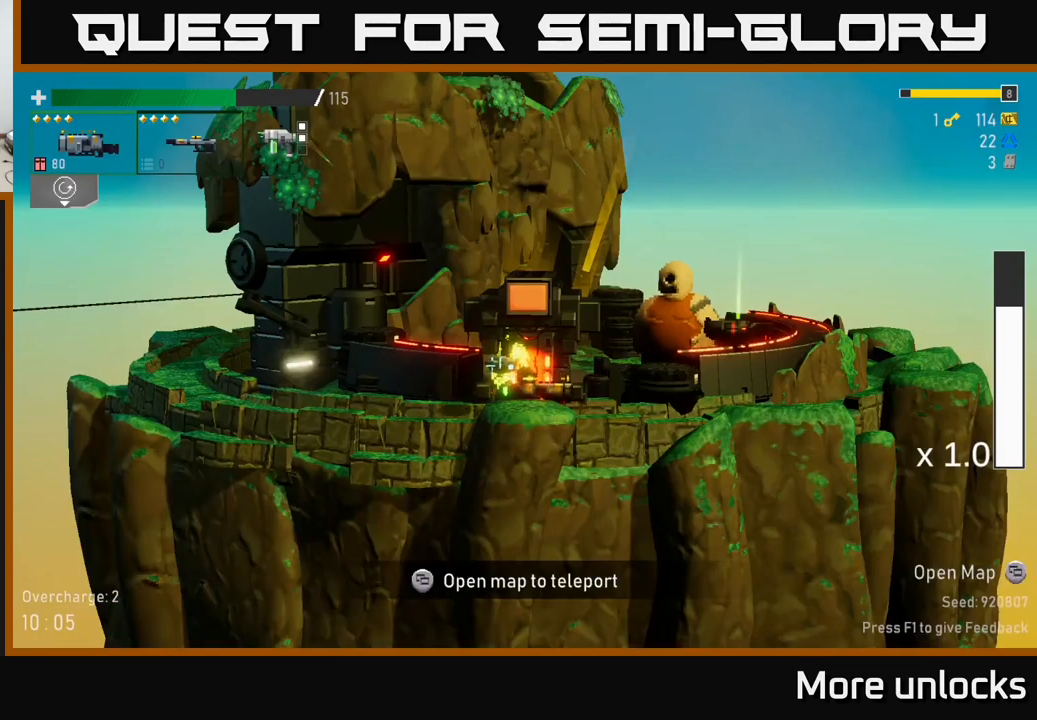
Gameplay with a controller (Xbox layout); each line is a JSON object with the inputs held at the frame after it. "events" lists button and stick changes between this image and that frame as [ms after this image, input, new state], when the widget could be followed in between.
{"buttons": [], "left_stick": "left", "right_stick": "center", "events": [[116, "X", "down"], [150, "A", "up"], [250, "X", "up"]]}
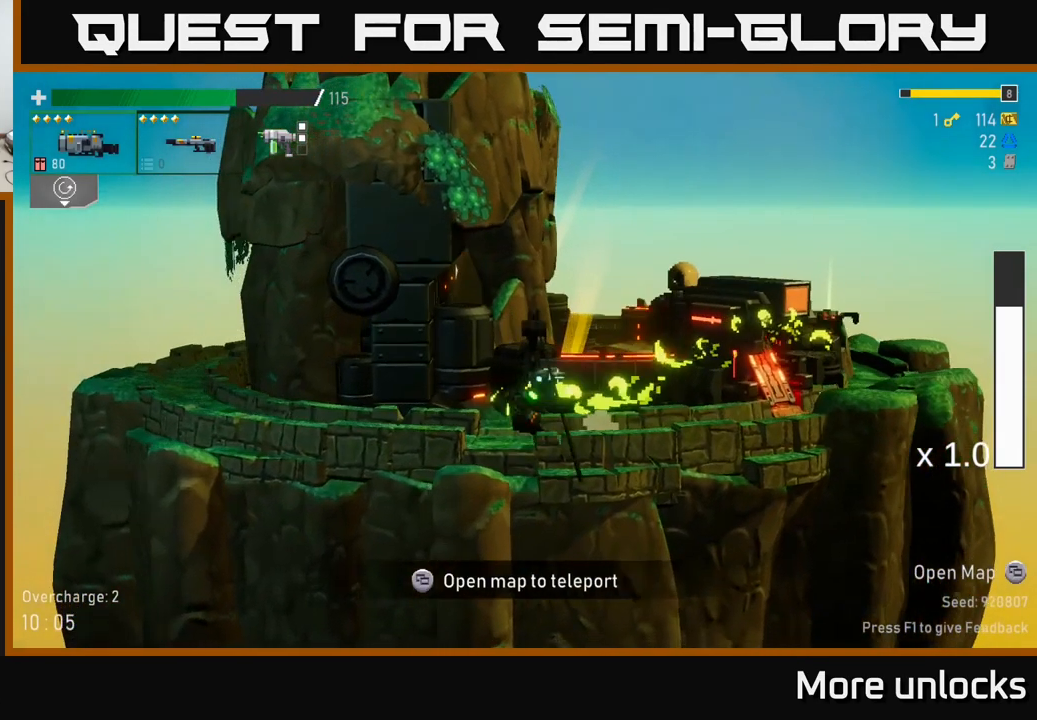
{"buttons": [], "left_stick": "center", "right_stick": "center", "events": [[33, "Y", "down"], [116, "left_stick", "center"], [133, "Y", "up"], [383, "left_stick", "right"], [500, "left_stick", "center"]]}
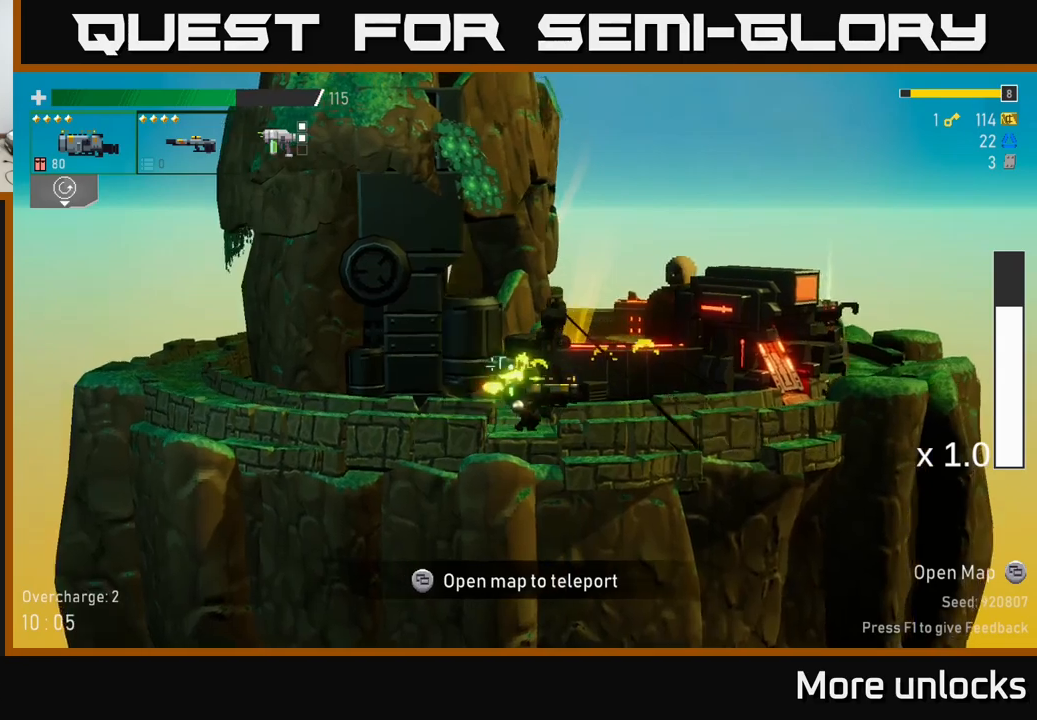
{"buttons": [], "left_stick": "center", "right_stick": "center", "events": [[67, "SELECT", "down"], [217, "SELECT", "up"]]}
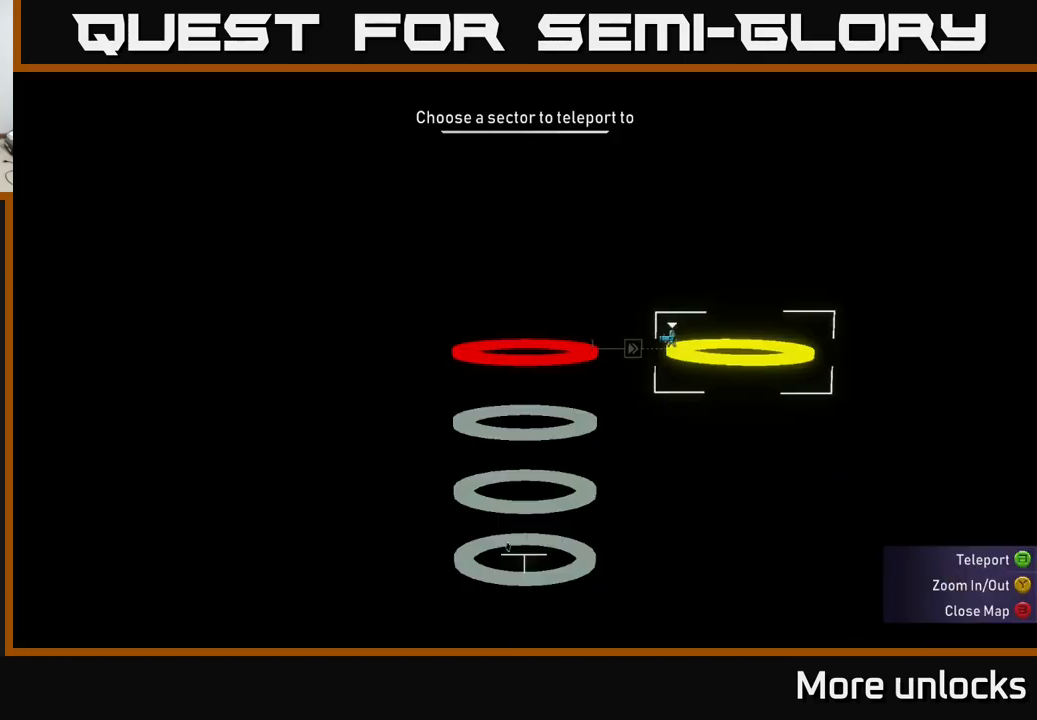
{"buttons": [], "left_stick": "center", "right_stick": "center", "events": [[33, "DPAD_LEFT", "down"], [117, "DPAD_LEFT", "up"], [133, "A", "down"], [233, "A", "up"]]}
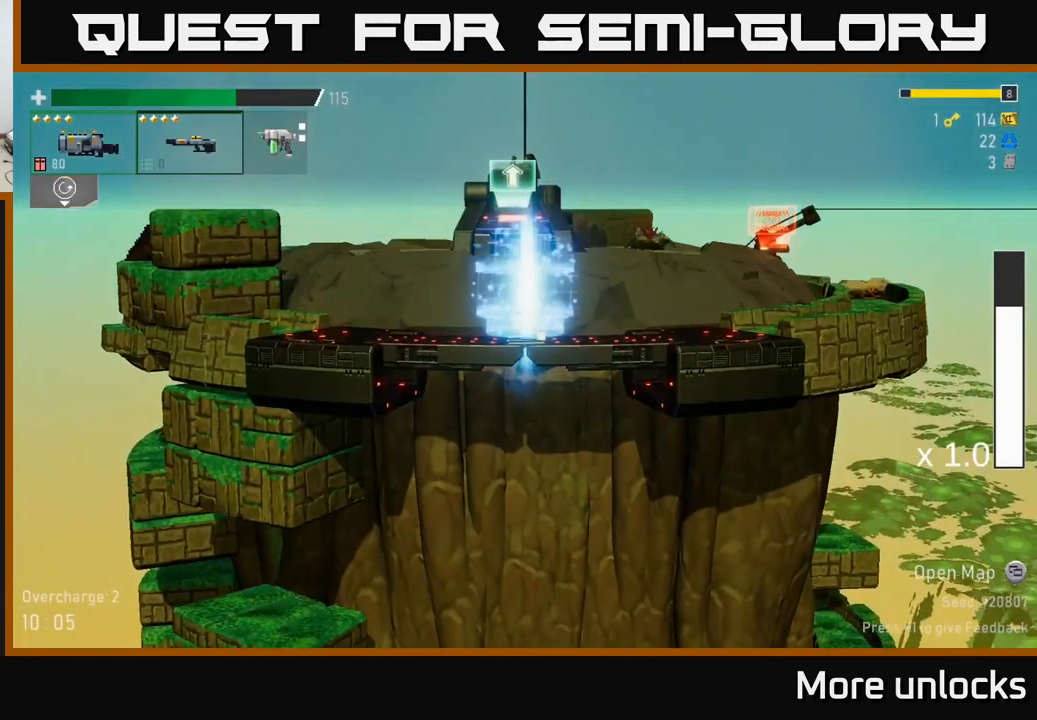
{"buttons": [], "left_stick": "right", "right_stick": "center", "events": [[150, "left_stick", "right"]]}
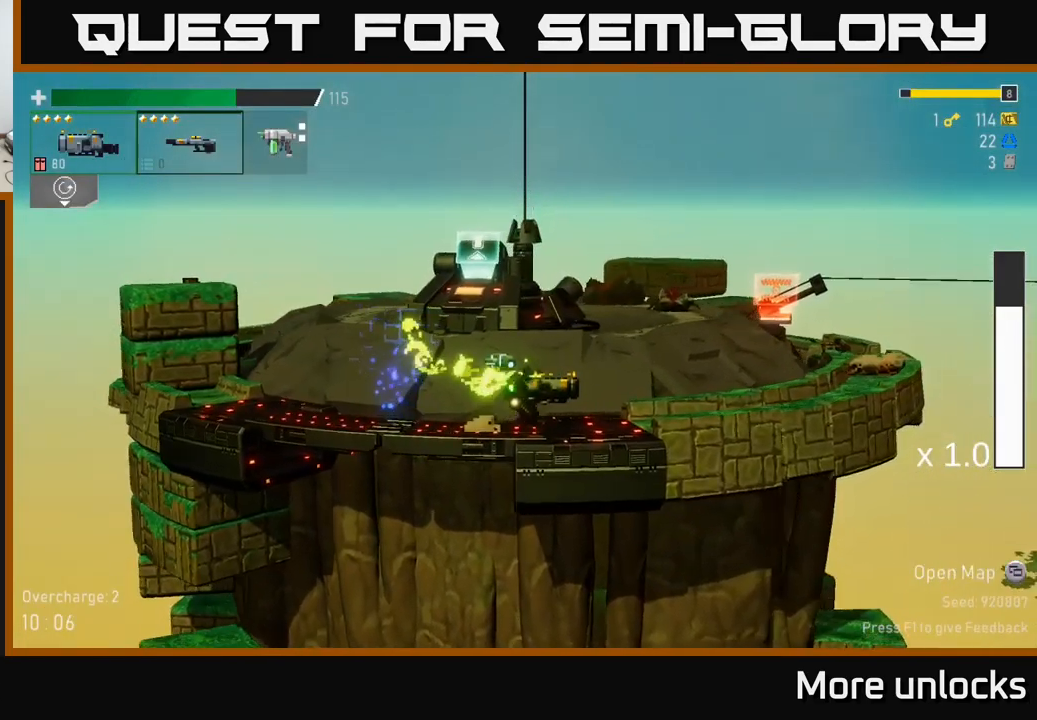
{"buttons": [], "left_stick": "right", "right_stick": "center", "events": [[133, "left_stick", "up-right"], [250, "left_stick", "right"]]}
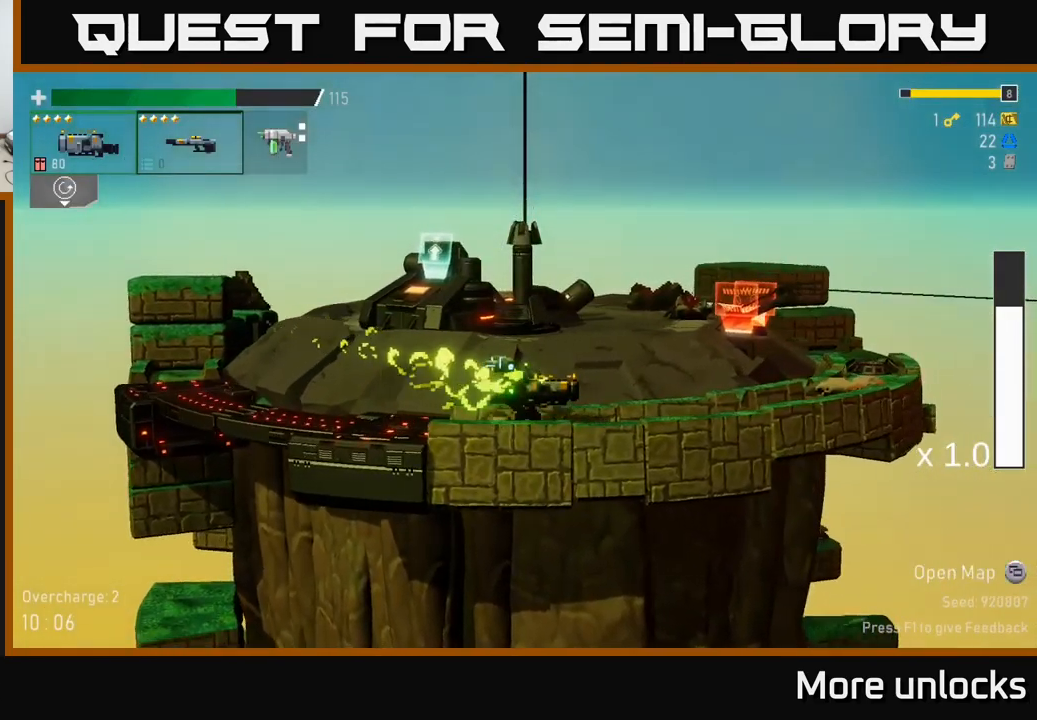
{"buttons": [], "left_stick": "right", "right_stick": "center", "events": [[117, "A", "down"], [217, "X", "down"], [467, "X", "up"], [483, "A", "up"]]}
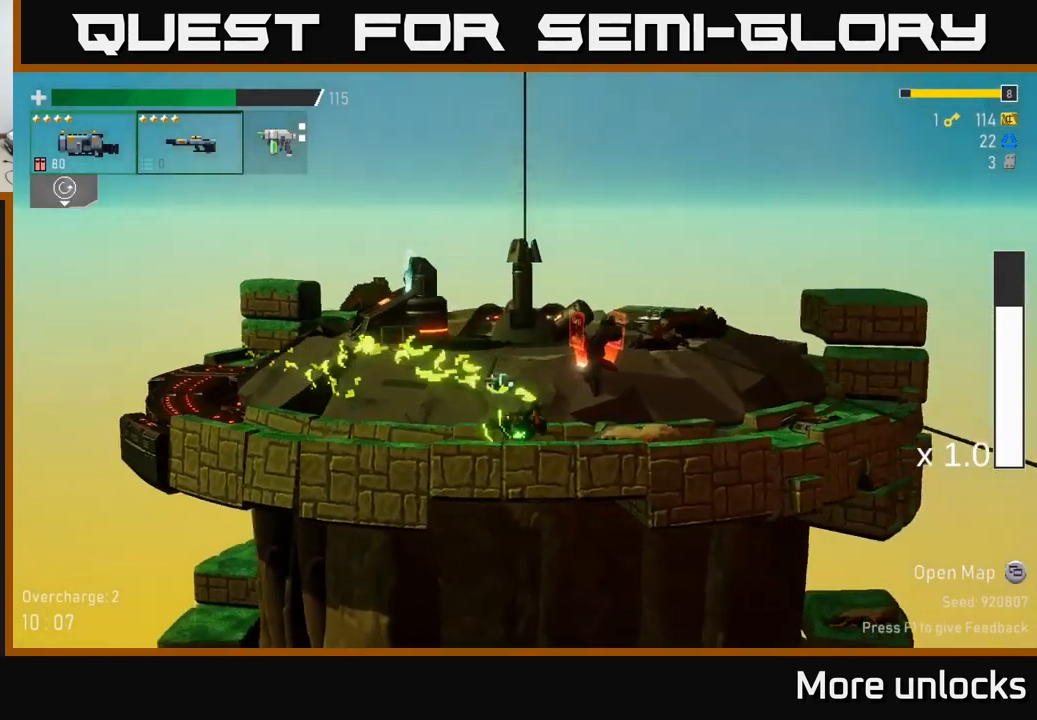
{"buttons": ["A"], "left_stick": "right", "right_stick": "center", "events": [[217, "A", "down"]]}
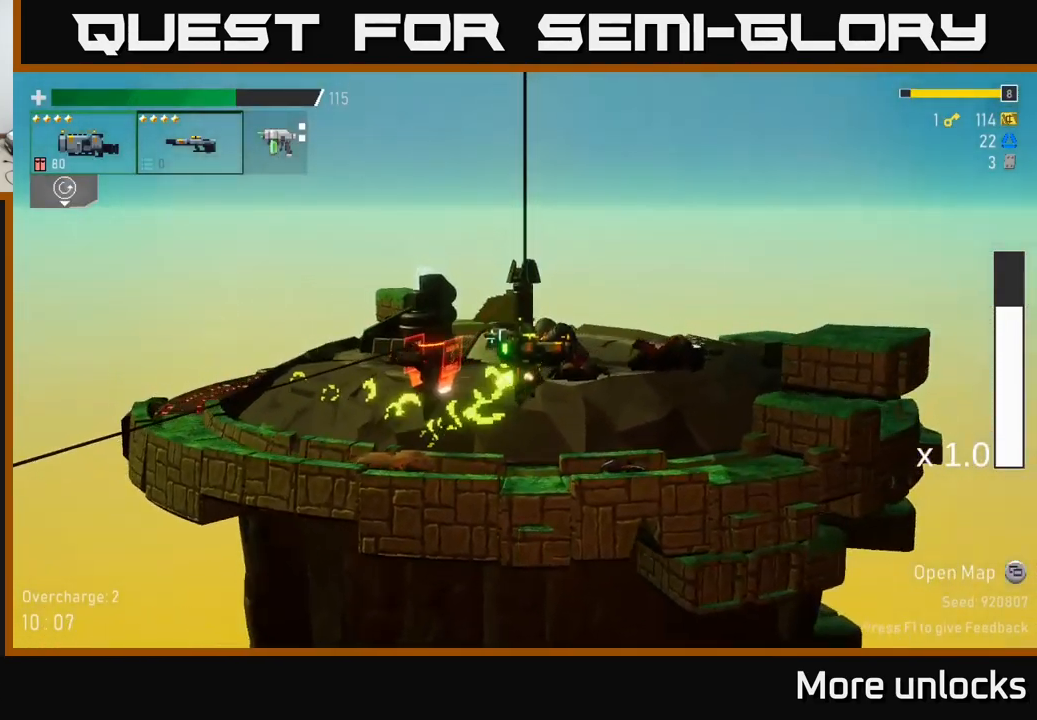
{"buttons": ["A"], "left_stick": "right", "right_stick": "center", "events": [[17, "A", "up"], [167, "A", "down"]]}
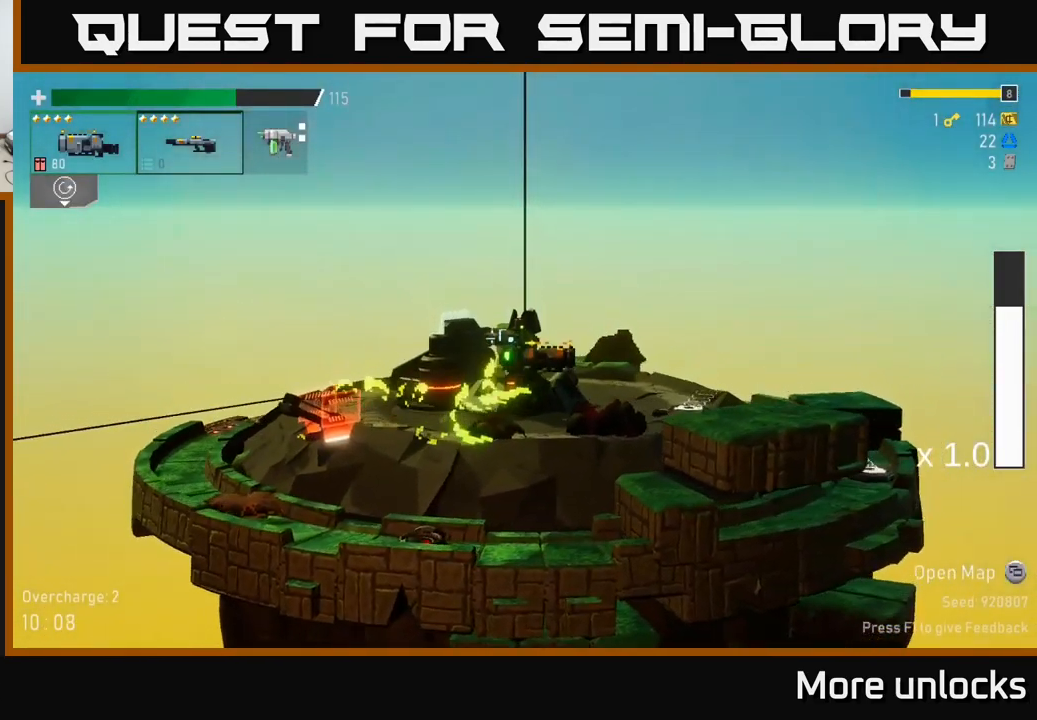
{"buttons": [], "left_stick": "right", "right_stick": "center", "events": [[117, "X", "down"], [250, "A", "up"], [283, "X", "up"]]}
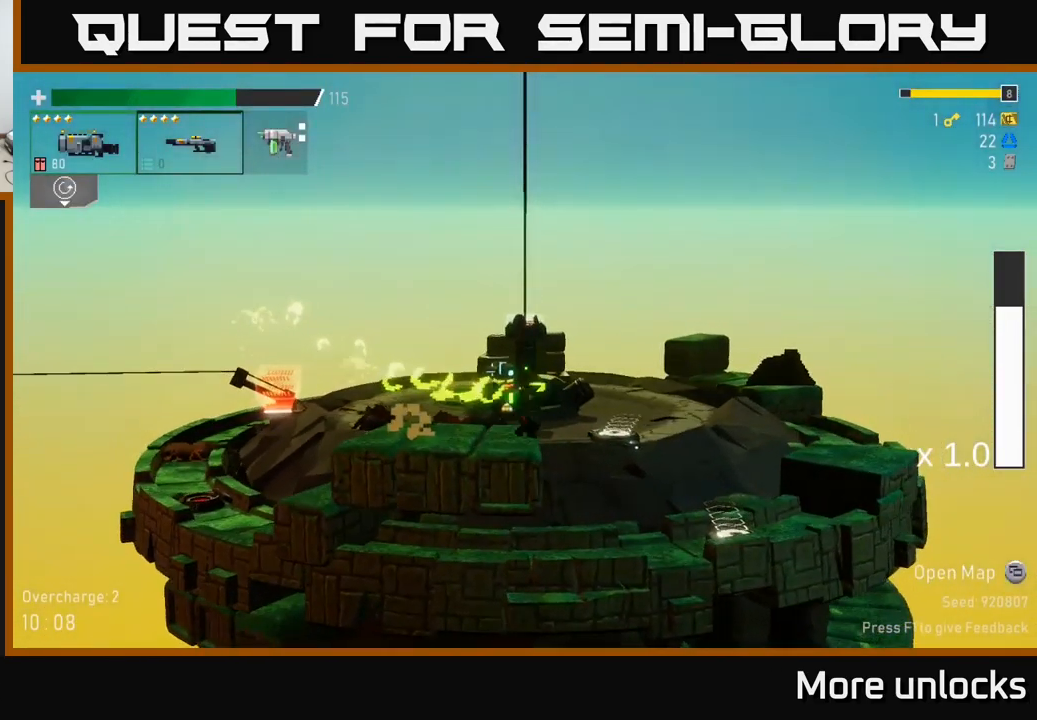
{"buttons": [], "left_stick": "right", "right_stick": "center", "events": [[100, "A", "down"], [283, "X", "down"], [333, "A", "up"], [450, "X", "up"]]}
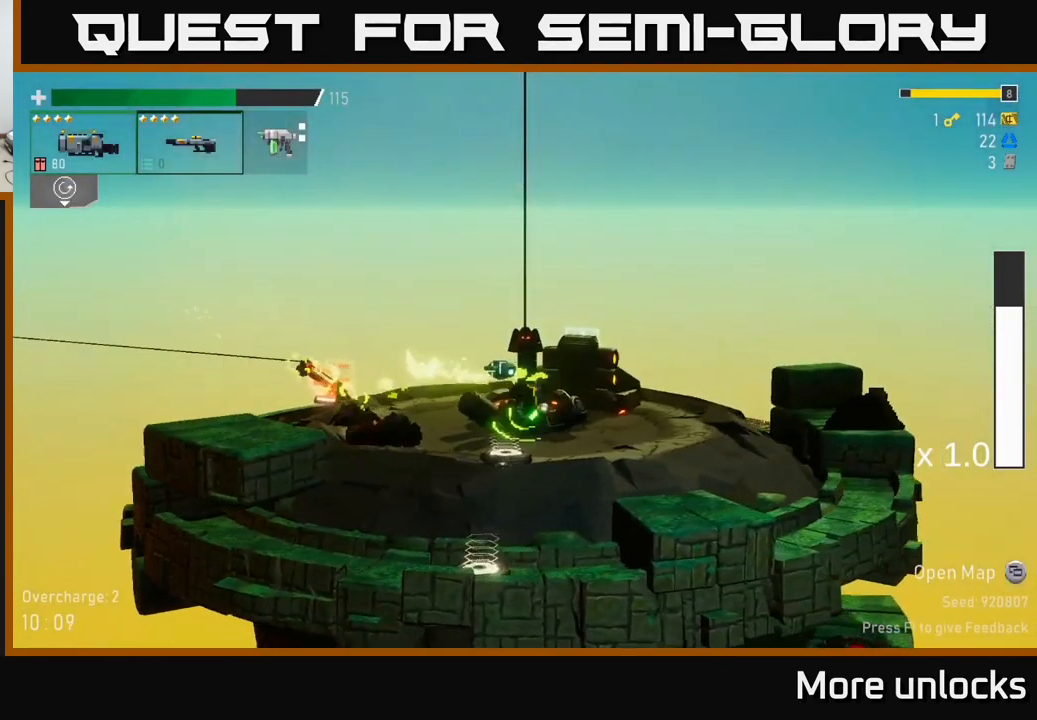
{"buttons": ["L2"], "left_stick": "left", "right_stick": "center", "events": [[33, "L2", "down"], [133, "L2", "up"], [250, "left_stick", "center"], [300, "left_stick", "left"], [466, "L2", "down"]]}
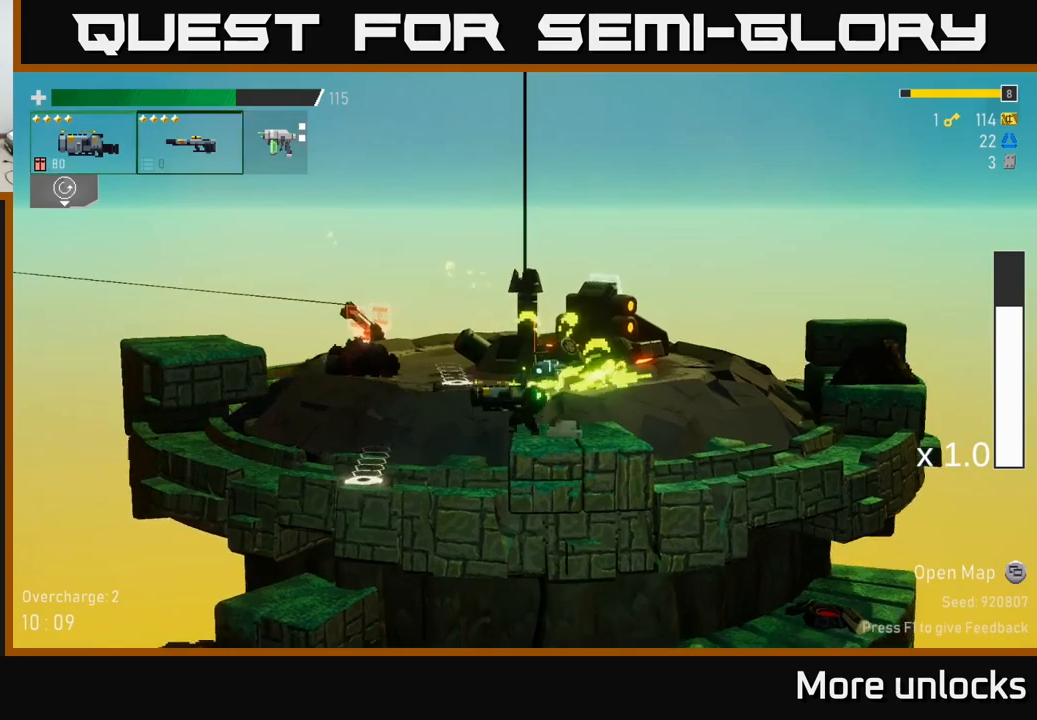
{"buttons": ["A"], "left_stick": "right", "right_stick": "center", "events": [[84, "L2", "up"], [100, "left_stick", "center"], [167, "left_stick", "right"], [450, "A", "down"]]}
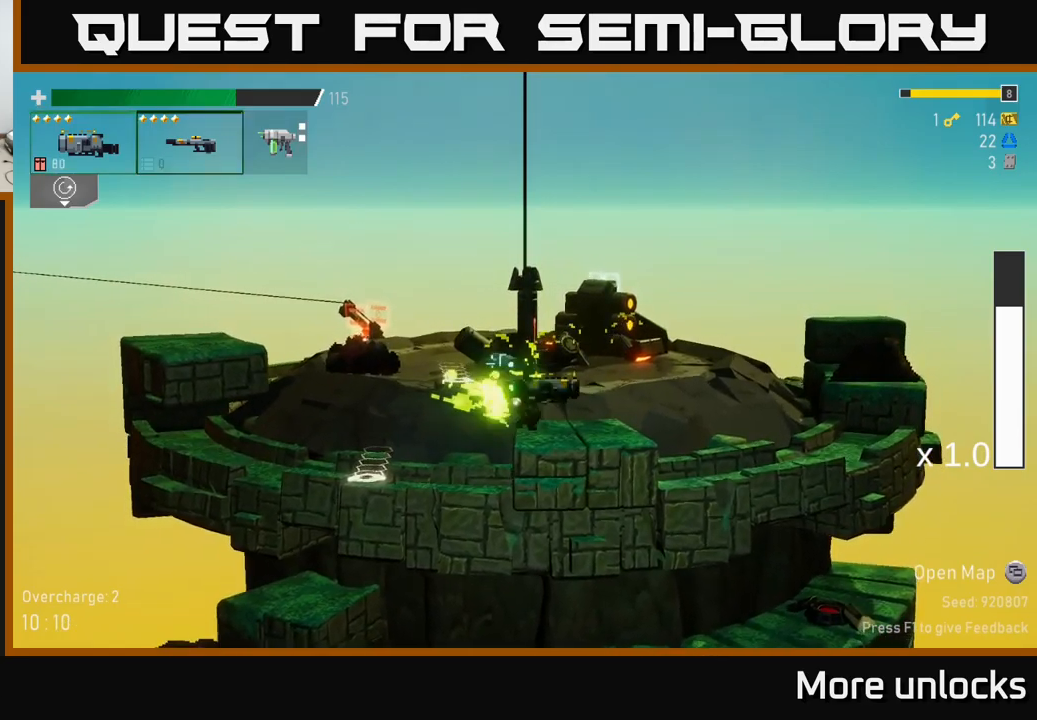
{"buttons": [], "left_stick": "center", "right_stick": "center", "events": [[100, "A", "up"], [284, "R2", "down"], [334, "left_stick", "center"], [384, "R2", "up"]]}
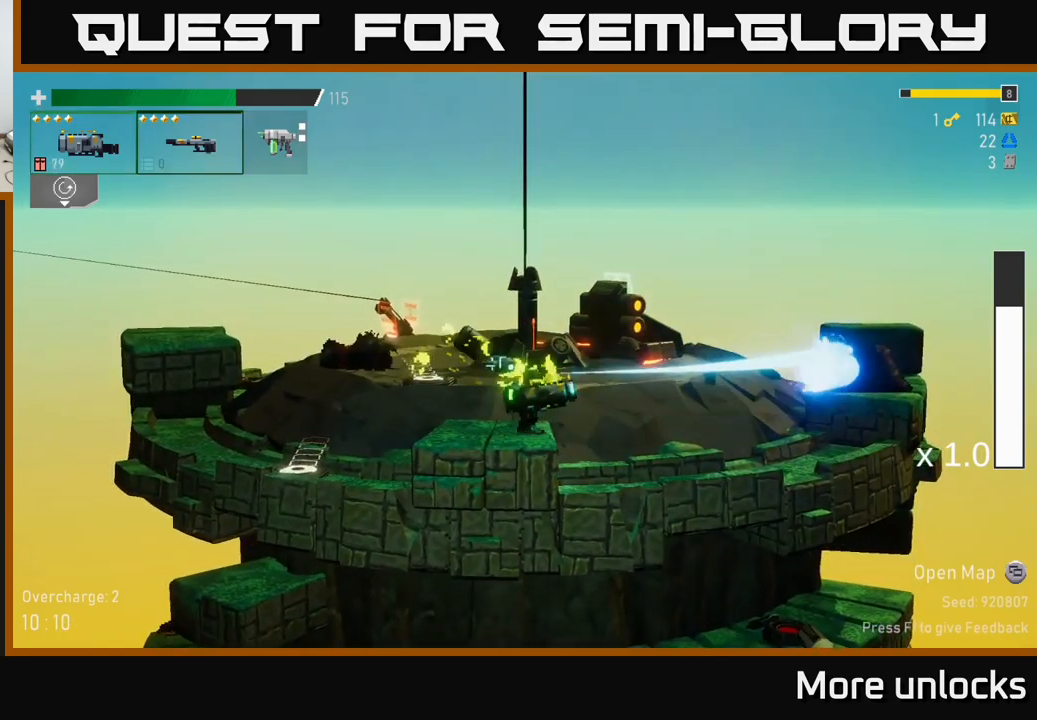
{"buttons": [], "left_stick": "left", "right_stick": "center", "events": [[150, "left_stick", "left"]]}
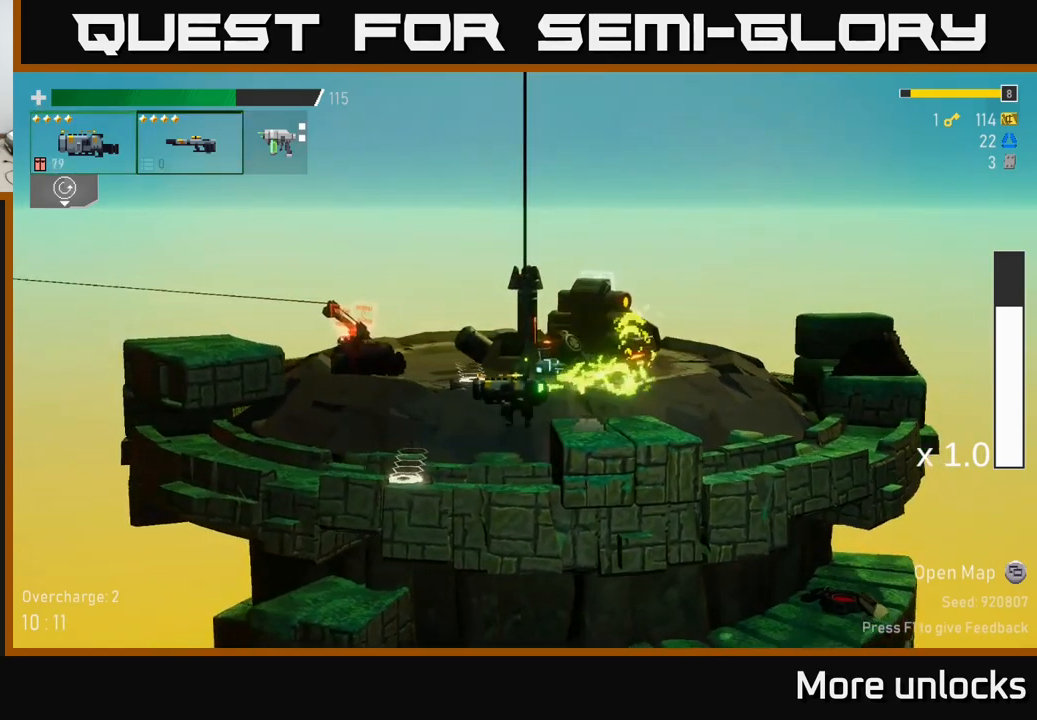
{"buttons": [], "left_stick": "center", "right_stick": "center", "events": [[317, "left_stick", "center"], [334, "Y", "down"], [417, "Y", "up"]]}
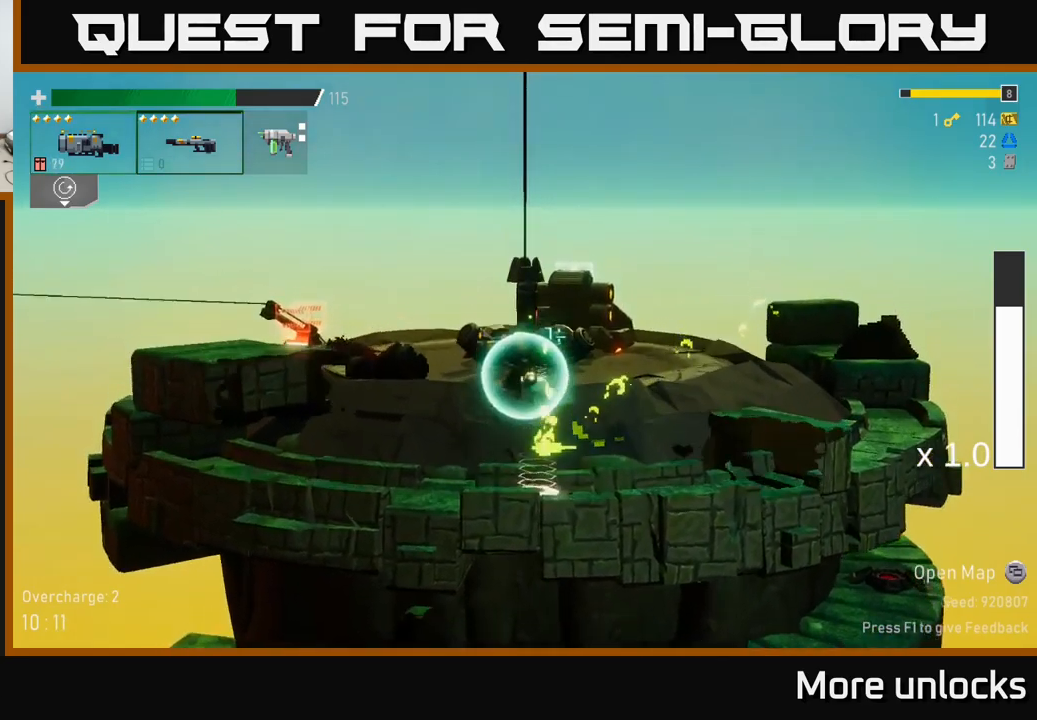
{"buttons": [], "left_stick": "right", "right_stick": "center", "events": [[150, "left_stick", "right"]]}
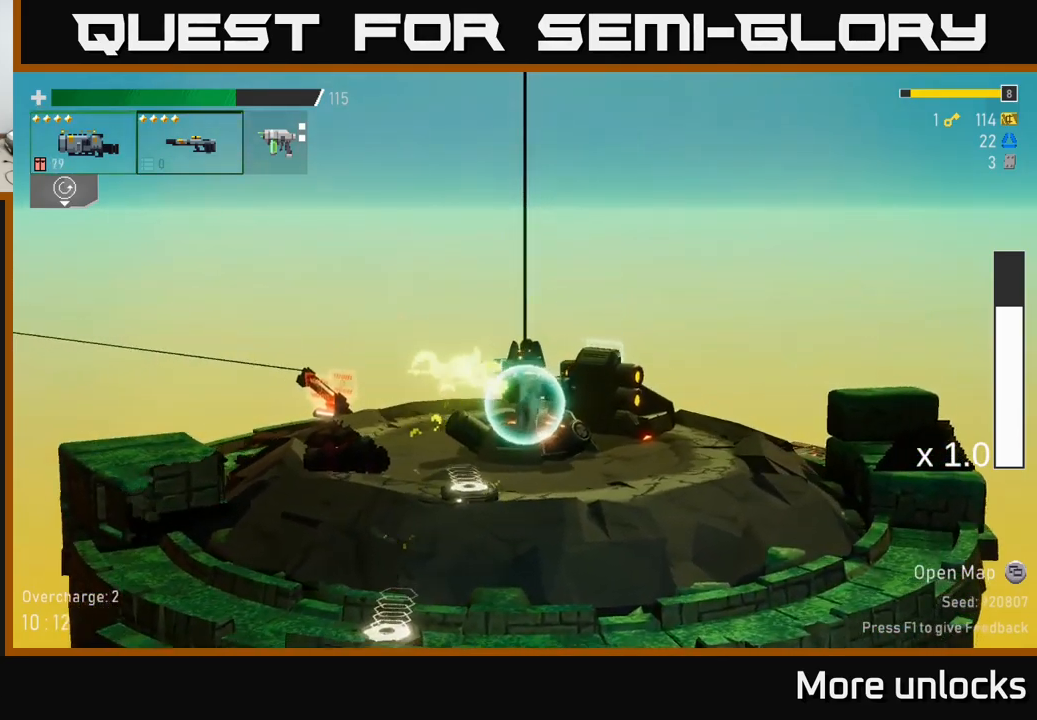
{"buttons": ["X"], "left_stick": "right", "right_stick": "center", "events": [[50, "left_stick", "left"], [284, "A", "down"], [367, "X", "down"], [367, "left_stick", "right"], [434, "A", "up"]]}
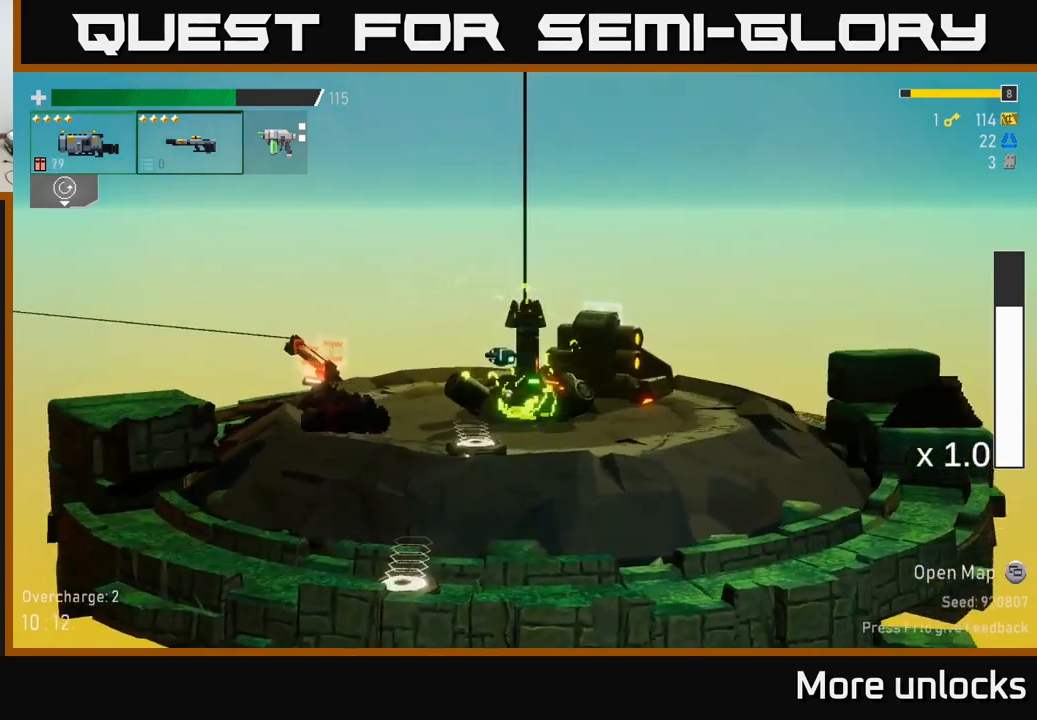
{"buttons": [], "left_stick": "right", "right_stick": "center", "events": [[84, "X", "up"]]}
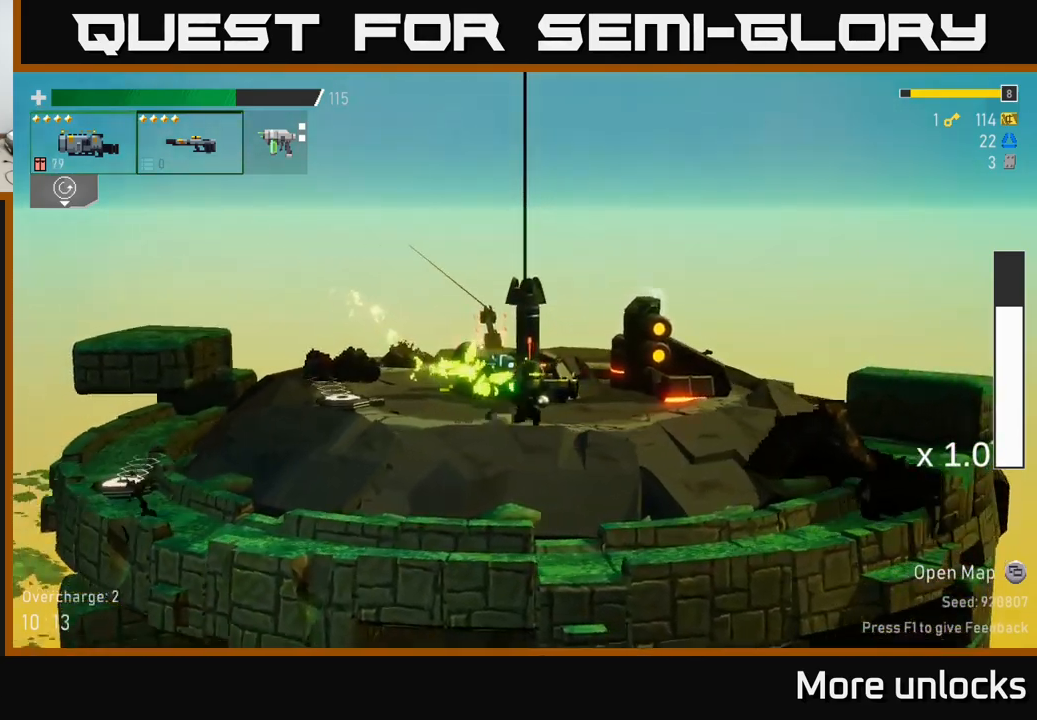
{"buttons": [], "left_stick": "right", "right_stick": "center", "events": [[117, "A", "down"], [200, "X", "down"], [434, "A", "up"], [434, "X", "up"]]}
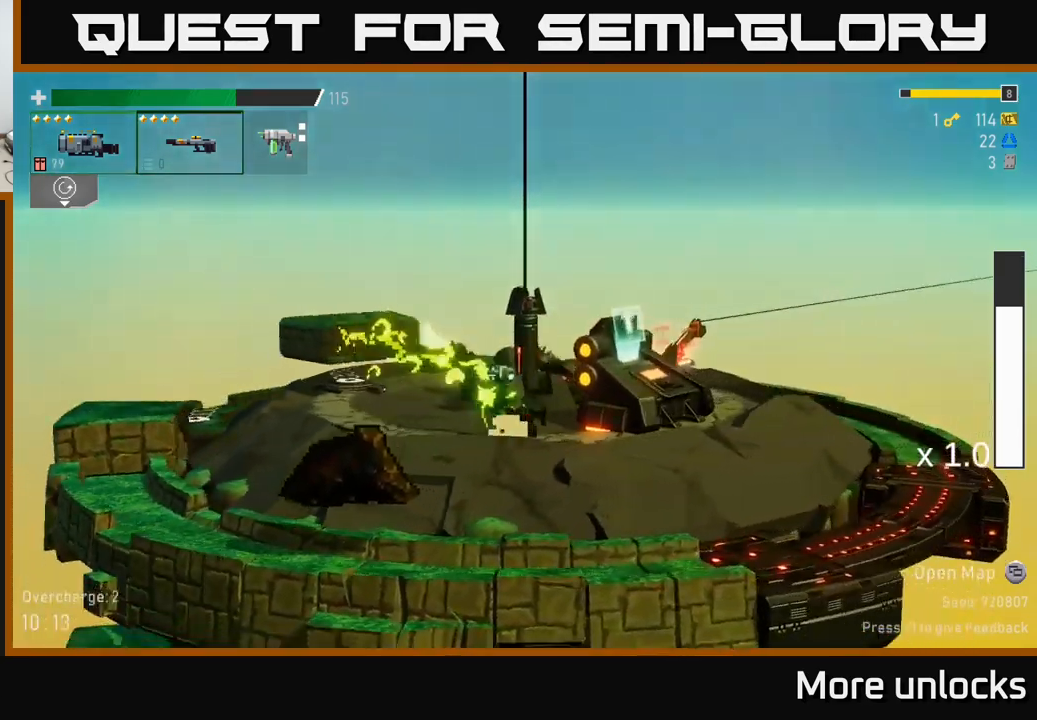
{"buttons": [], "left_stick": "right", "right_stick": "center", "events": []}
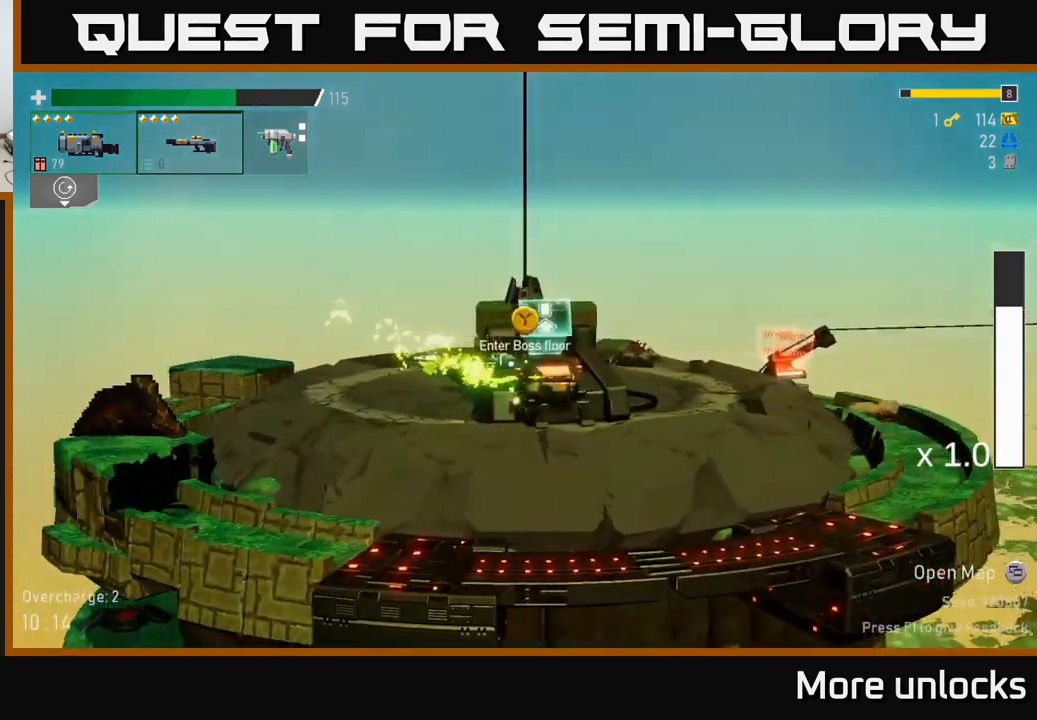
{"buttons": [], "left_stick": "center", "right_stick": "center", "events": [[50, "Y", "down"], [67, "left_stick", "center"], [150, "Y", "up"]]}
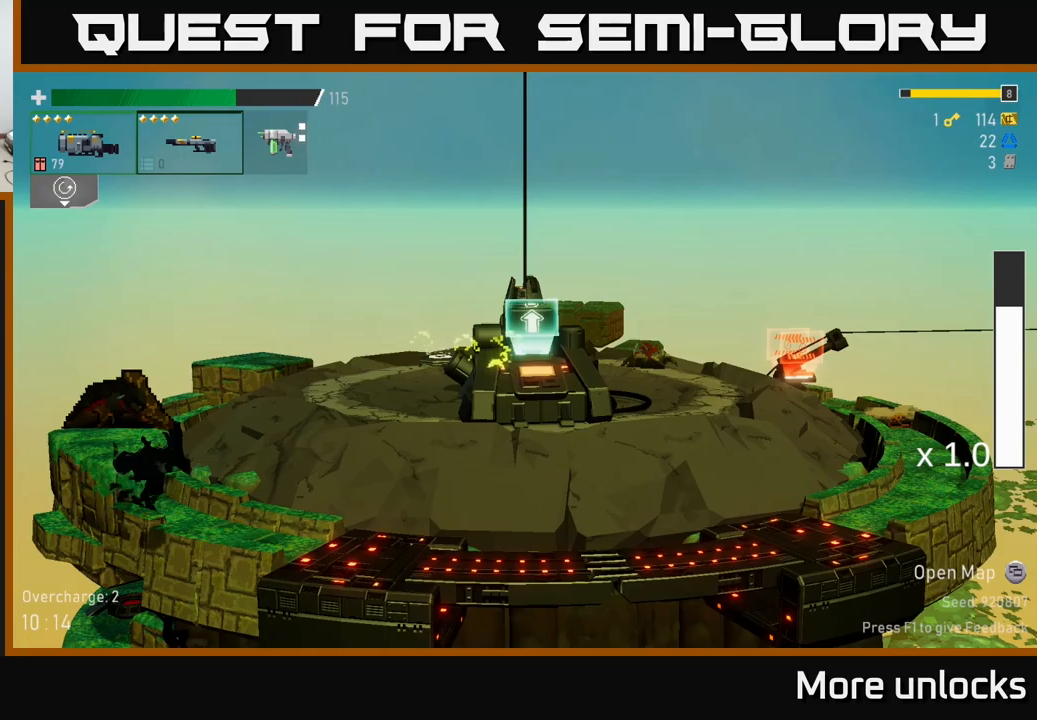
{"buttons": [], "left_stick": "center", "right_stick": "center", "events": []}
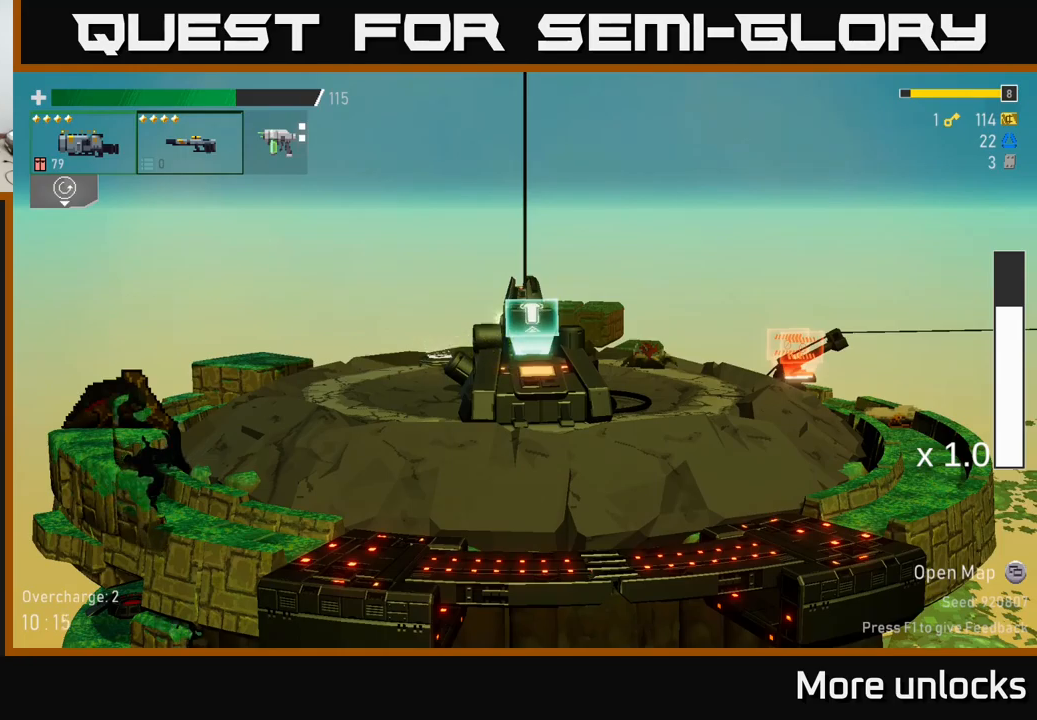
{"buttons": [], "left_stick": "center", "right_stick": "center", "events": []}
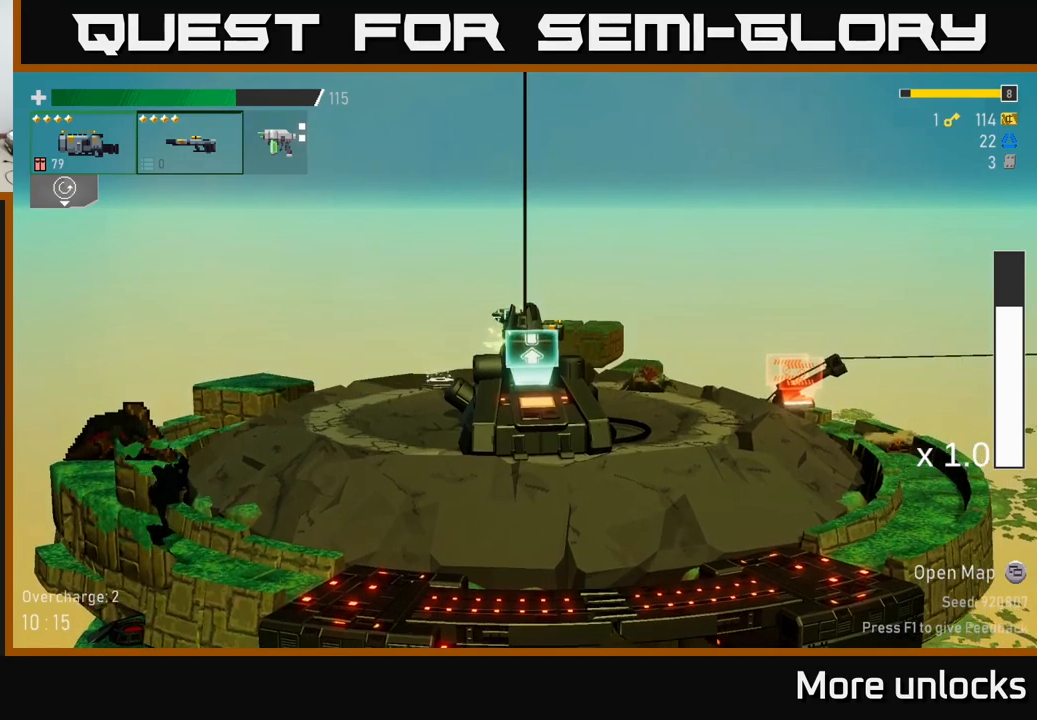
{"buttons": [], "left_stick": "center", "right_stick": "center", "events": []}
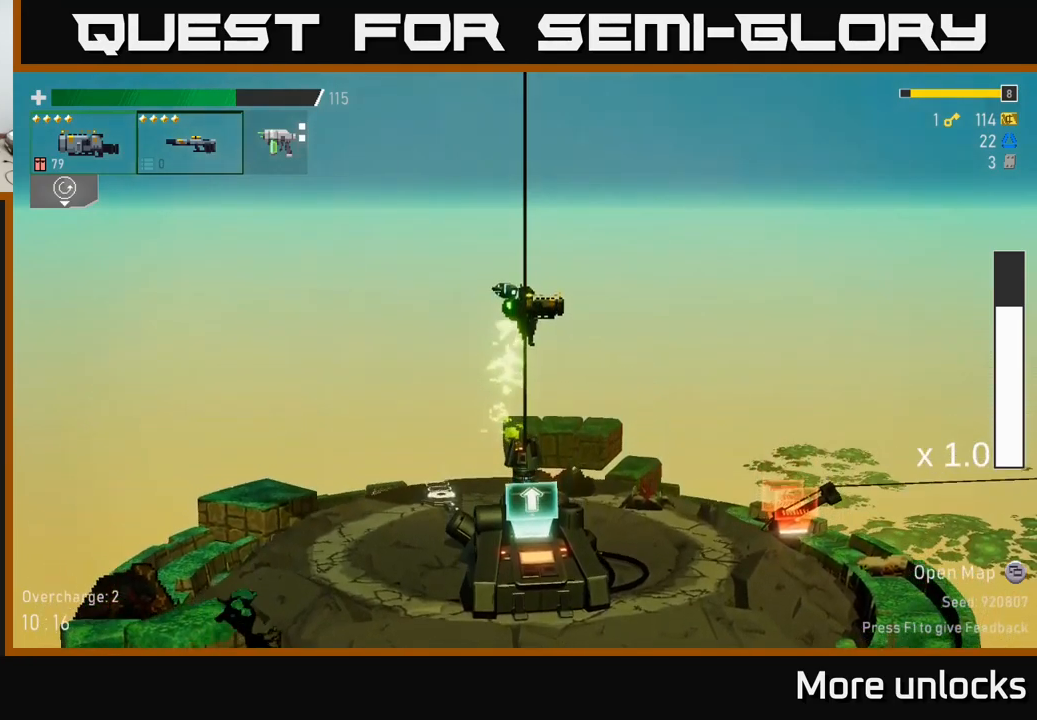
{"buttons": [], "left_stick": "center", "right_stick": "center", "events": []}
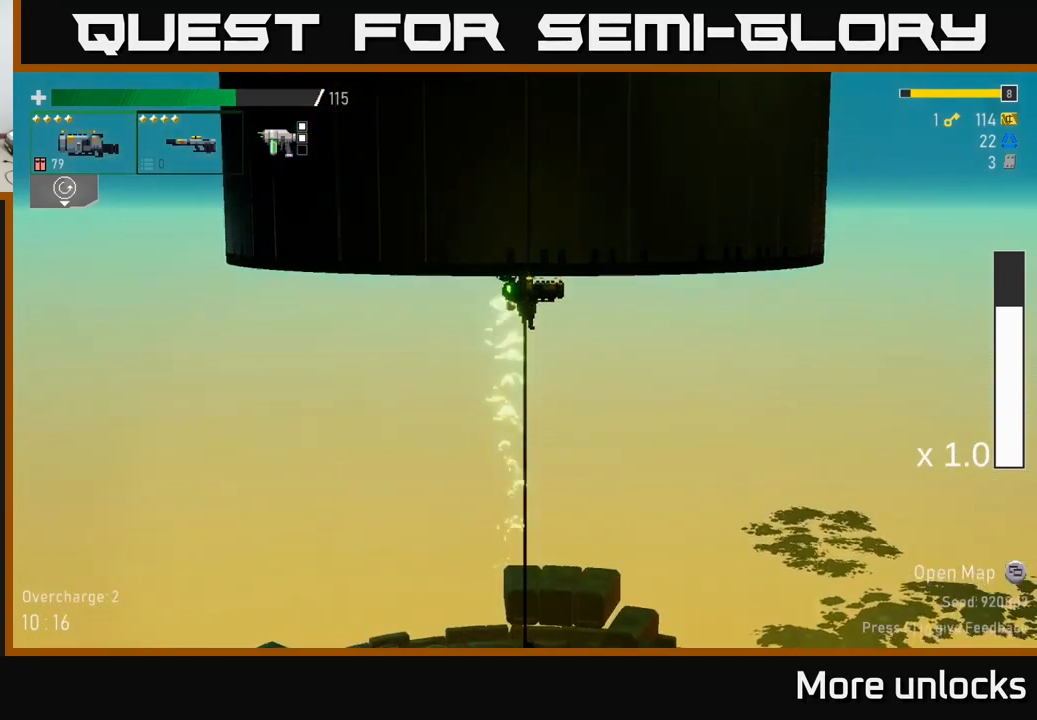
{"buttons": [], "left_stick": "center", "right_stick": "center", "events": []}
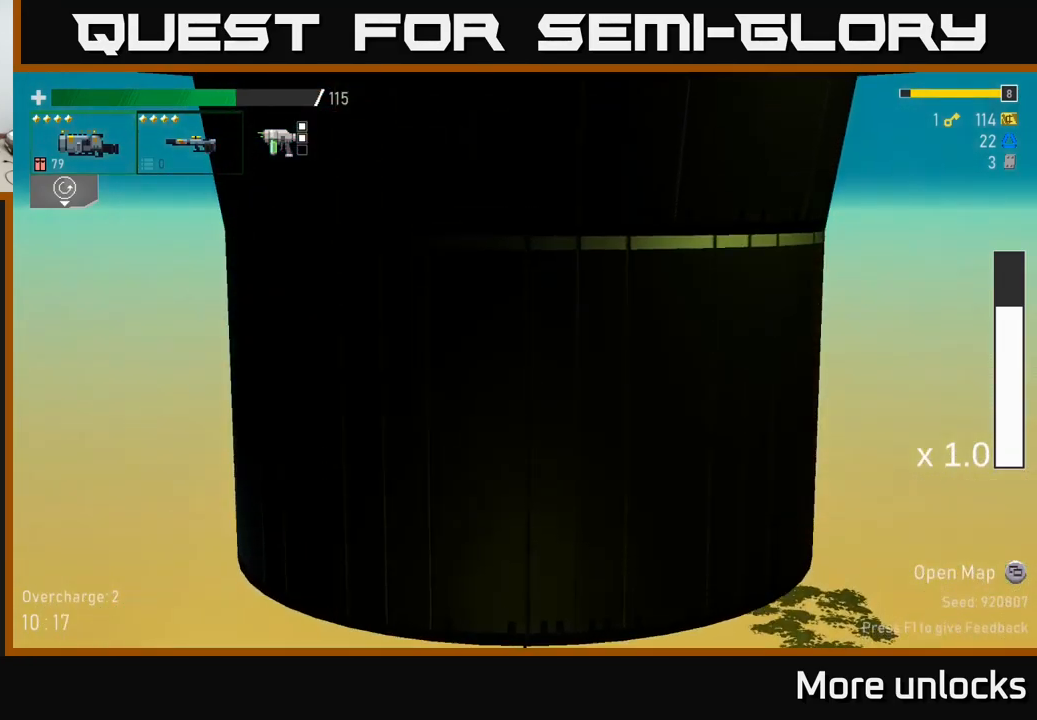
{"buttons": [], "left_stick": "center", "right_stick": "center", "events": []}
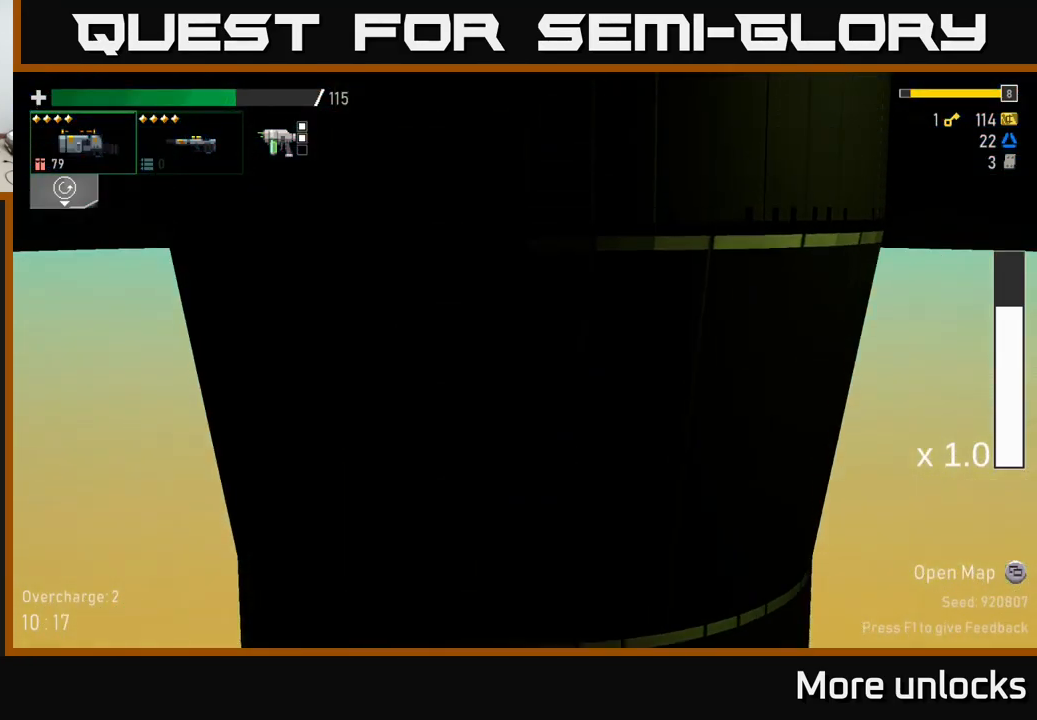
{"buttons": [], "left_stick": "center", "right_stick": "center", "events": []}
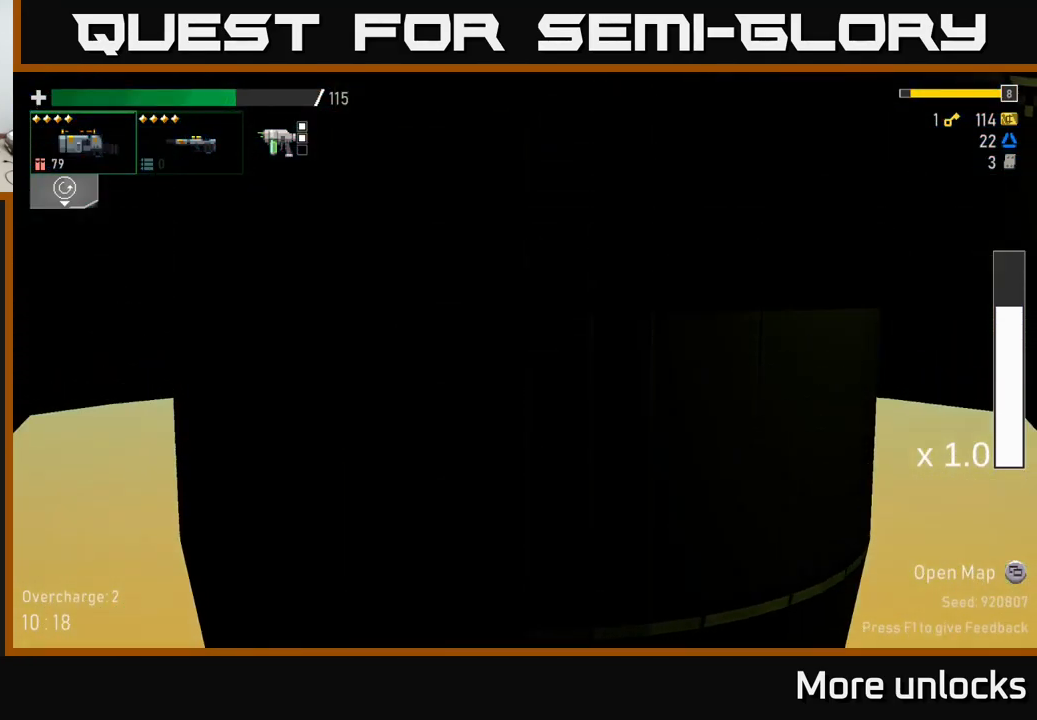
{"buttons": [], "left_stick": "center", "right_stick": "center", "events": []}